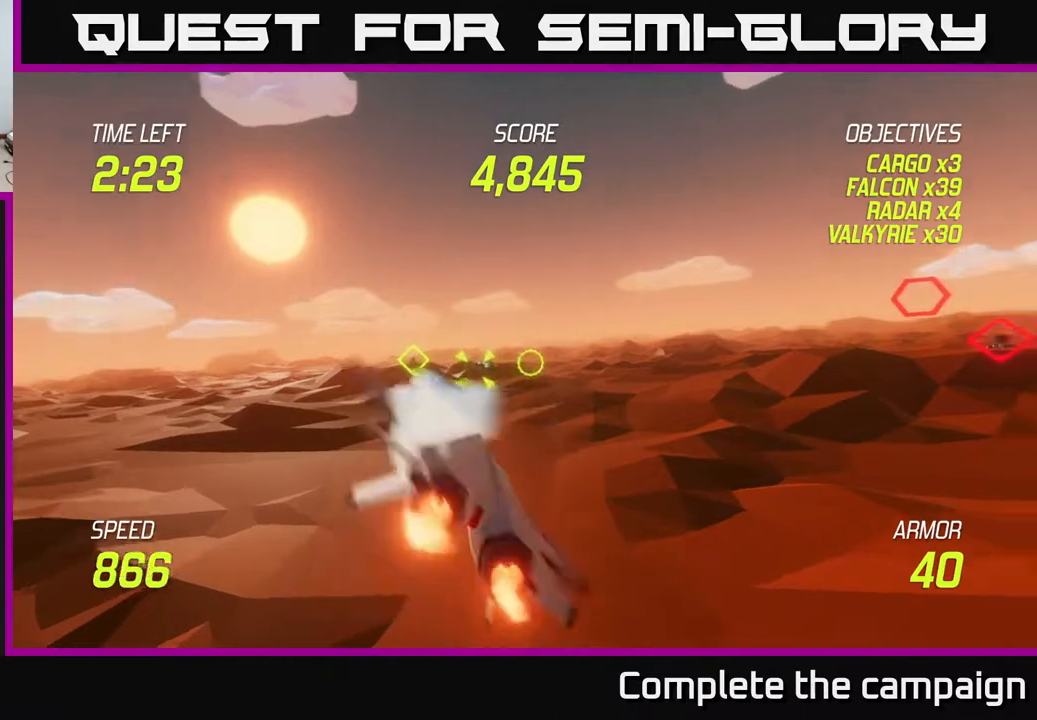
Gameplay with a controller (Xbox layout); each line is a JSON object with the inputs held at the frame after it. "events" lists button and stick changes between this image and that frame as [ms after this image, input, new state], when the widget could be followed in between. Not read: right_stick.
{"buttons": ["R2"], "left_stick": "right", "events": [[333, "R2", "down"]]}
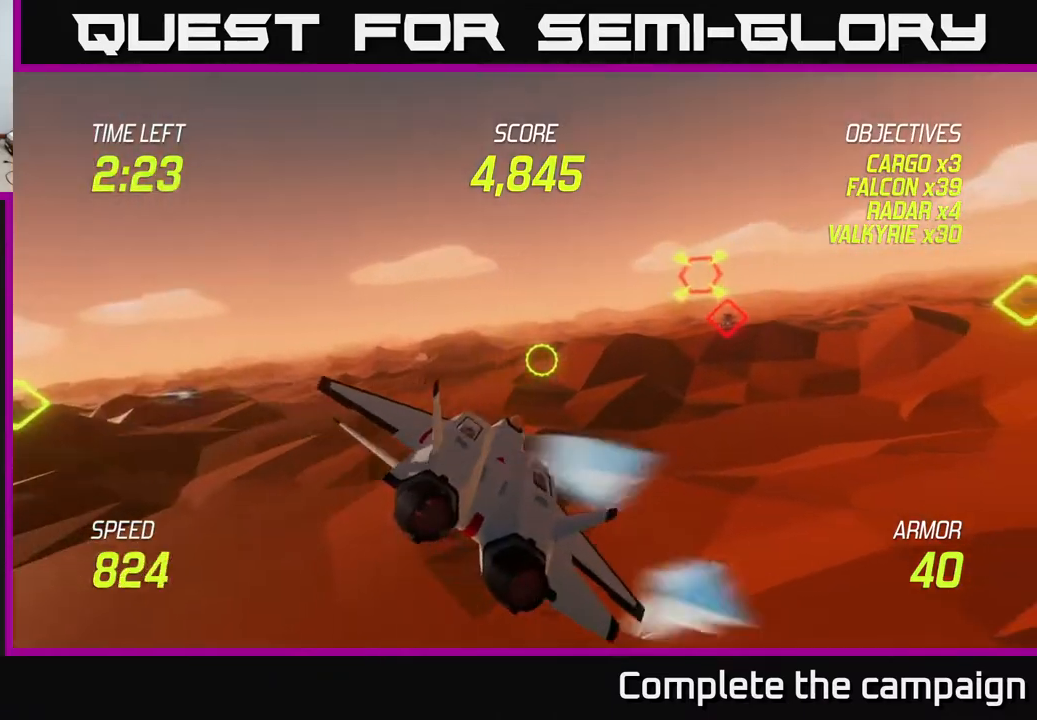
{"buttons": ["L2", "R2"], "left_stick": "center", "events": [[67, "left_stick", "up-right"], [267, "left_stick", "center"], [350, "L2", "down"]]}
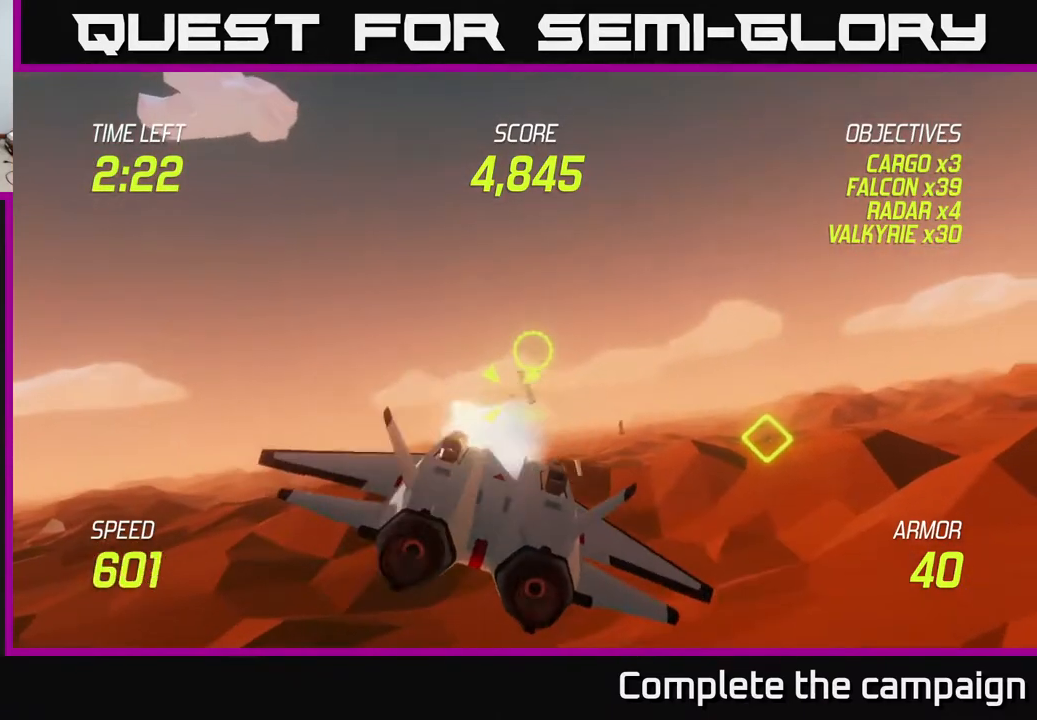
{"buttons": ["L2", "R2"], "left_stick": "center", "events": [[217, "left_stick", "down"], [333, "left_stick", "right"], [400, "left_stick", "center"]]}
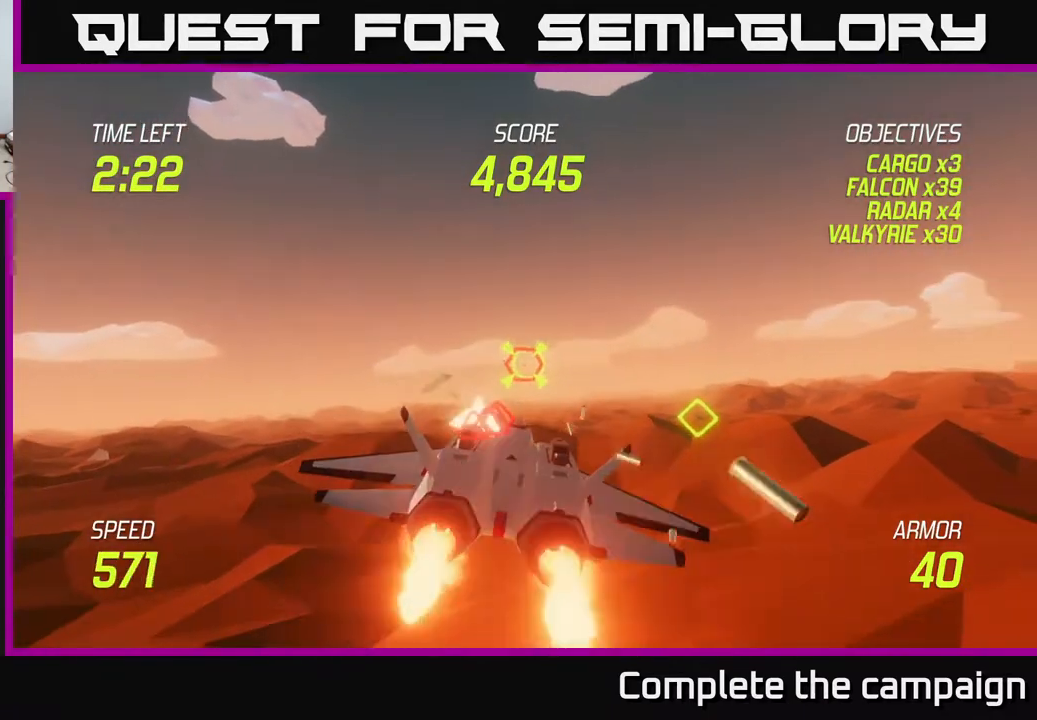
{"buttons": ["L2", "R2"], "left_stick": "center", "events": [[183, "left_stick", "right"], [333, "left_stick", "center"]]}
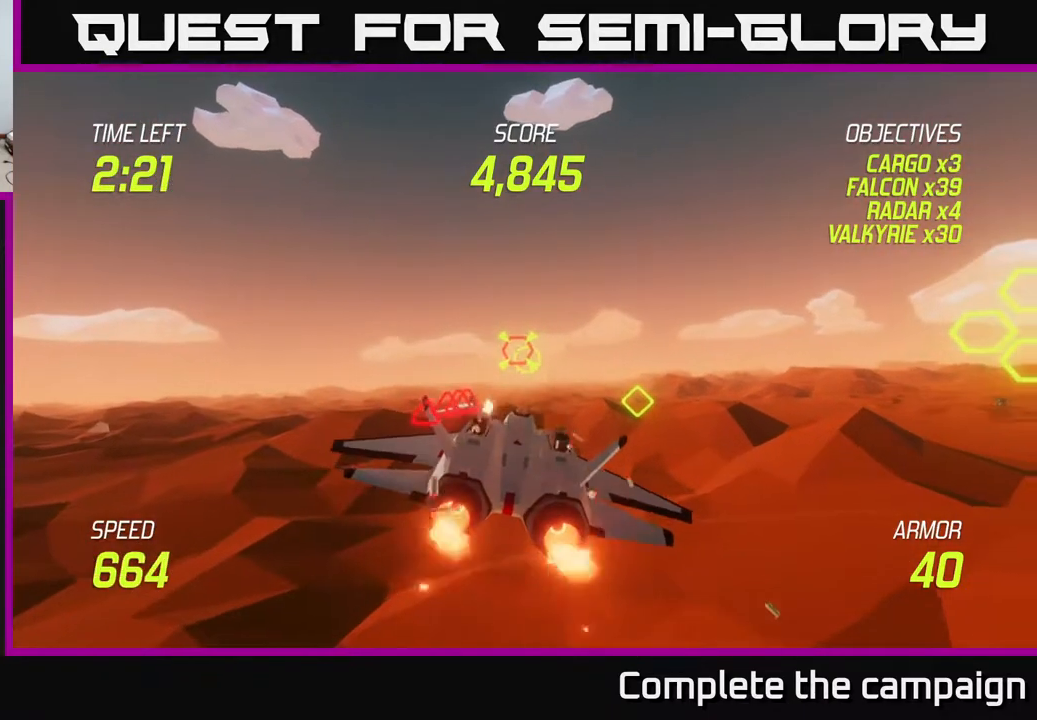
{"buttons": [], "left_stick": "right", "events": [[300, "left_stick", "right"], [483, "L2", "up"], [483, "R2", "up"]]}
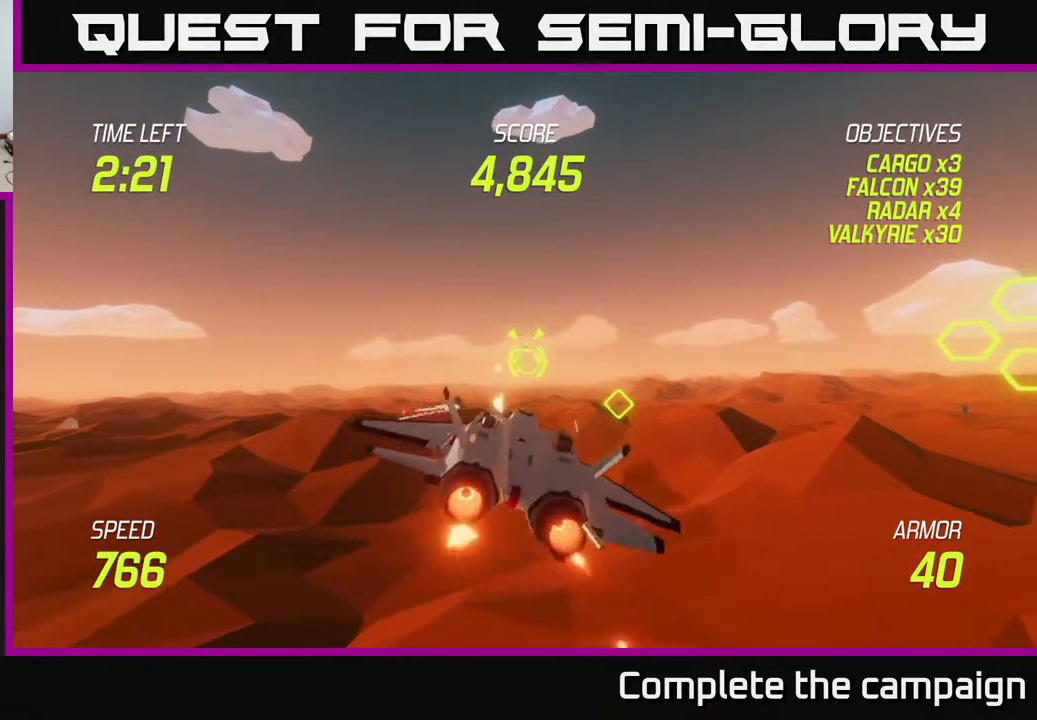
{"buttons": ["R2"], "left_stick": "right", "events": [[100, "L2", "down"], [200, "L2", "up"], [200, "left_stick", "left"], [300, "L2", "down"], [300, "R2", "down"], [383, "left_stick", "right"], [400, "L2", "up"]]}
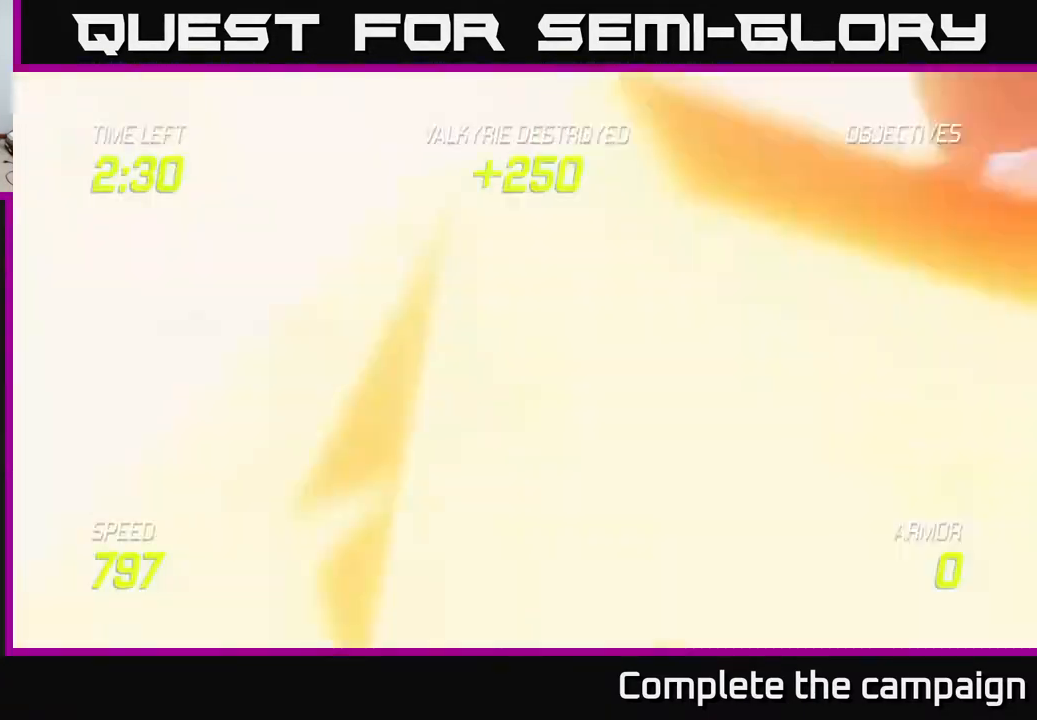
{"buttons": [], "left_stick": "center", "events": [[167, "left_stick", "left"], [217, "R2", "up"], [283, "left_stick", "down"], [350, "left_stick", "center"]]}
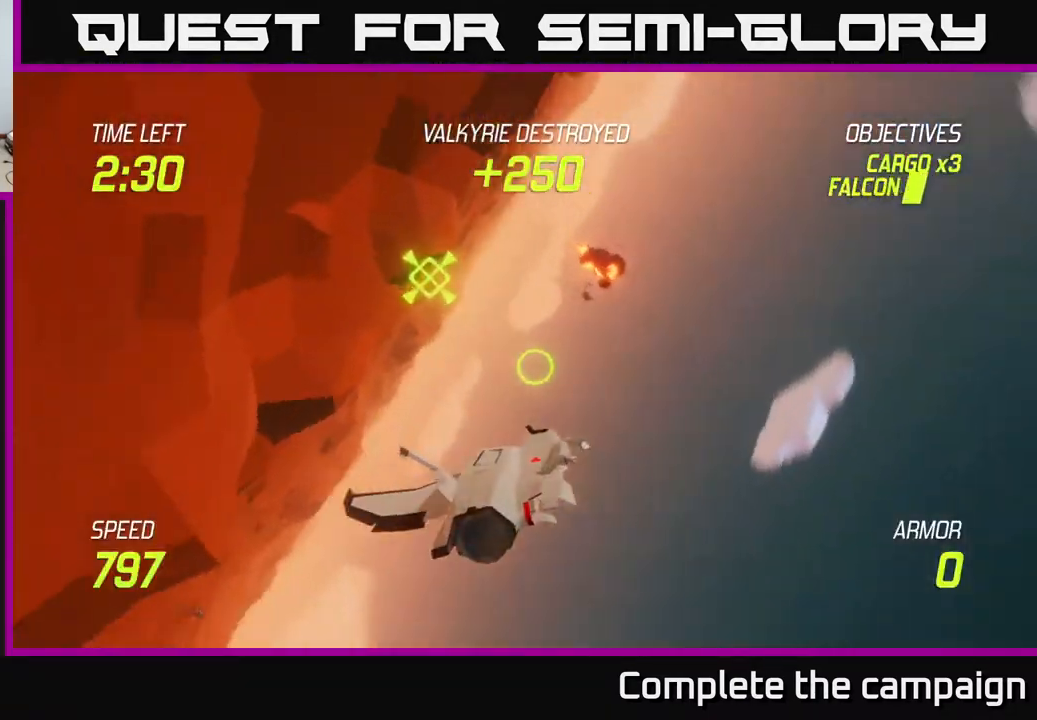
{"buttons": [], "left_stick": "center", "events": []}
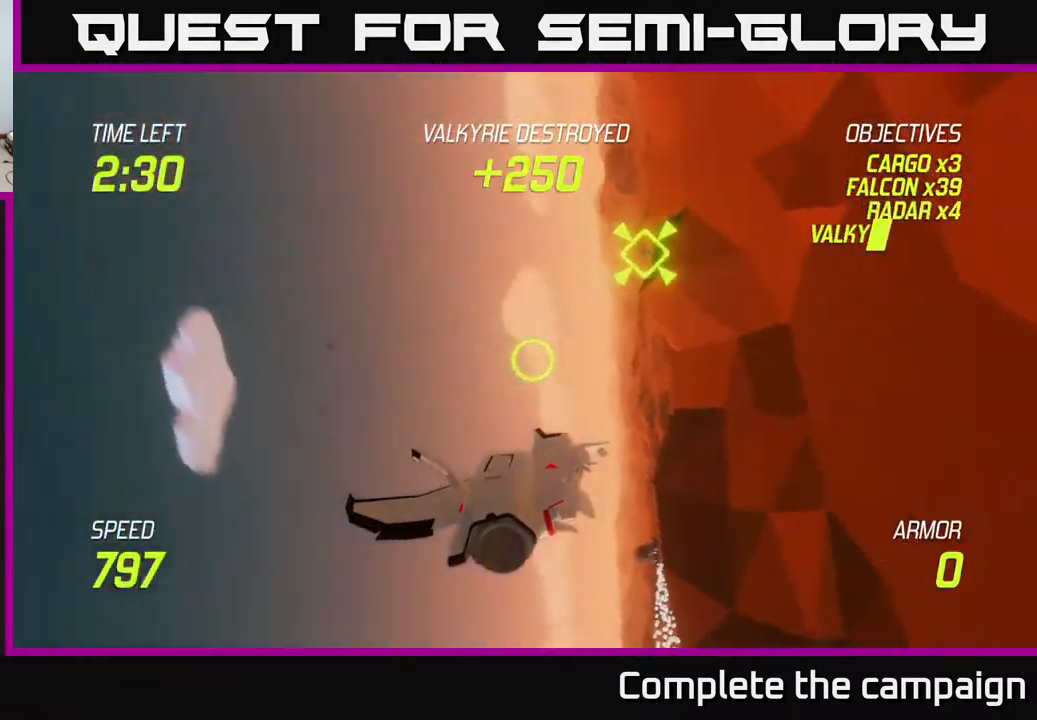
{"buttons": [], "left_stick": "center", "events": []}
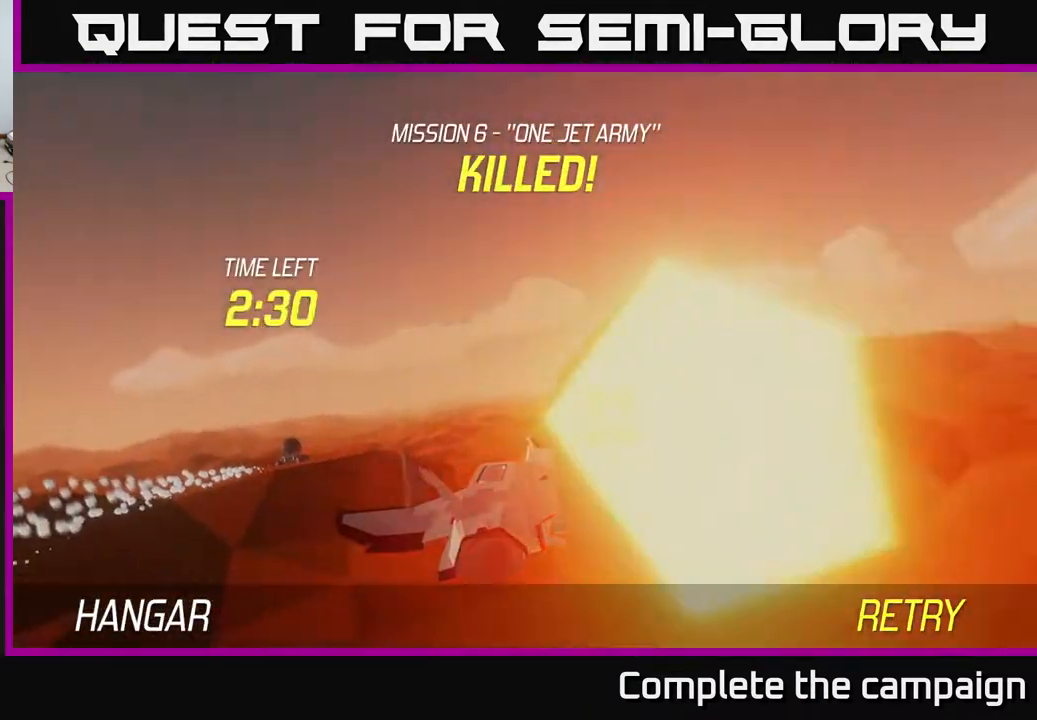
{"buttons": [], "left_stick": "center", "events": []}
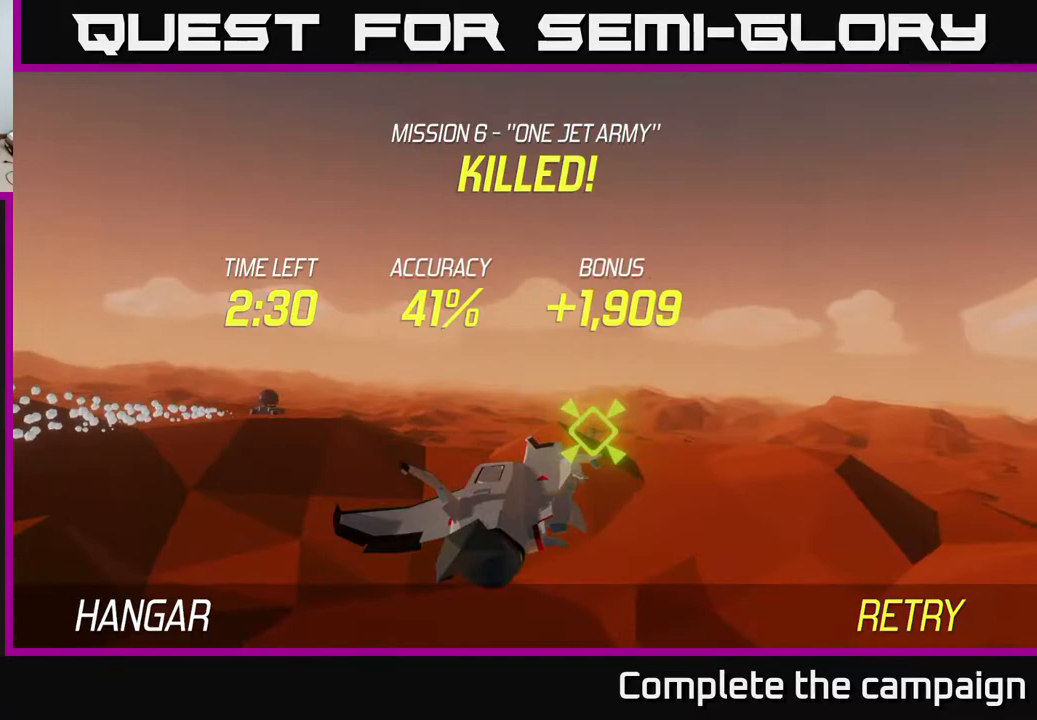
{"buttons": [], "left_stick": "center", "events": []}
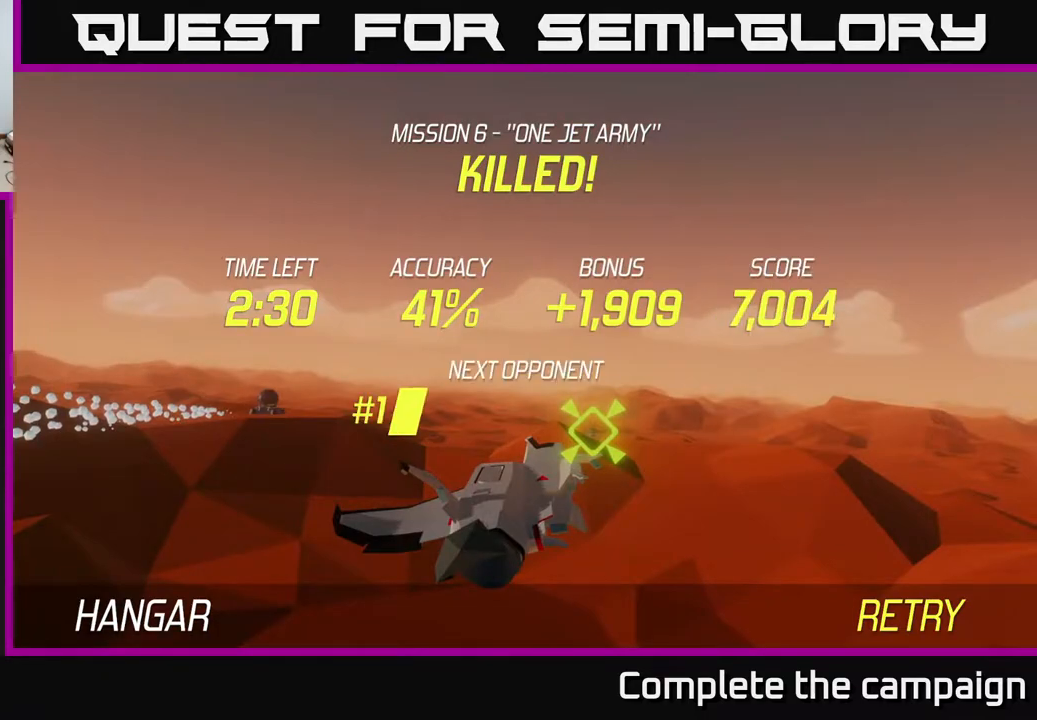
{"buttons": [], "left_stick": "center", "events": []}
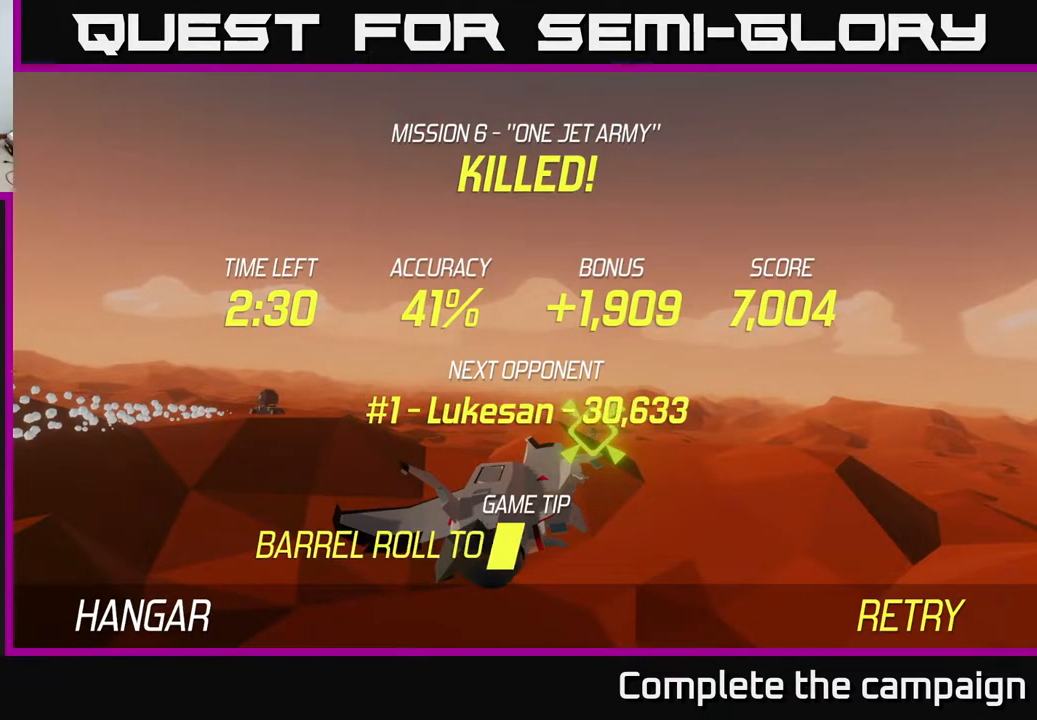
{"buttons": [], "left_stick": "center", "events": []}
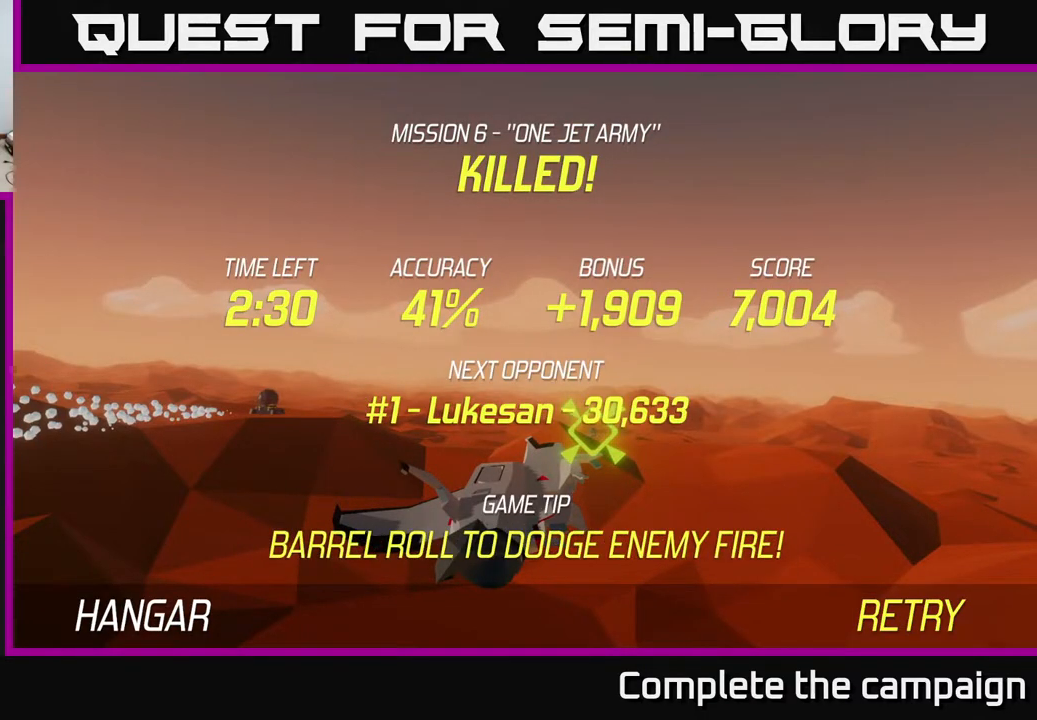
{"buttons": [], "left_stick": "center", "events": []}
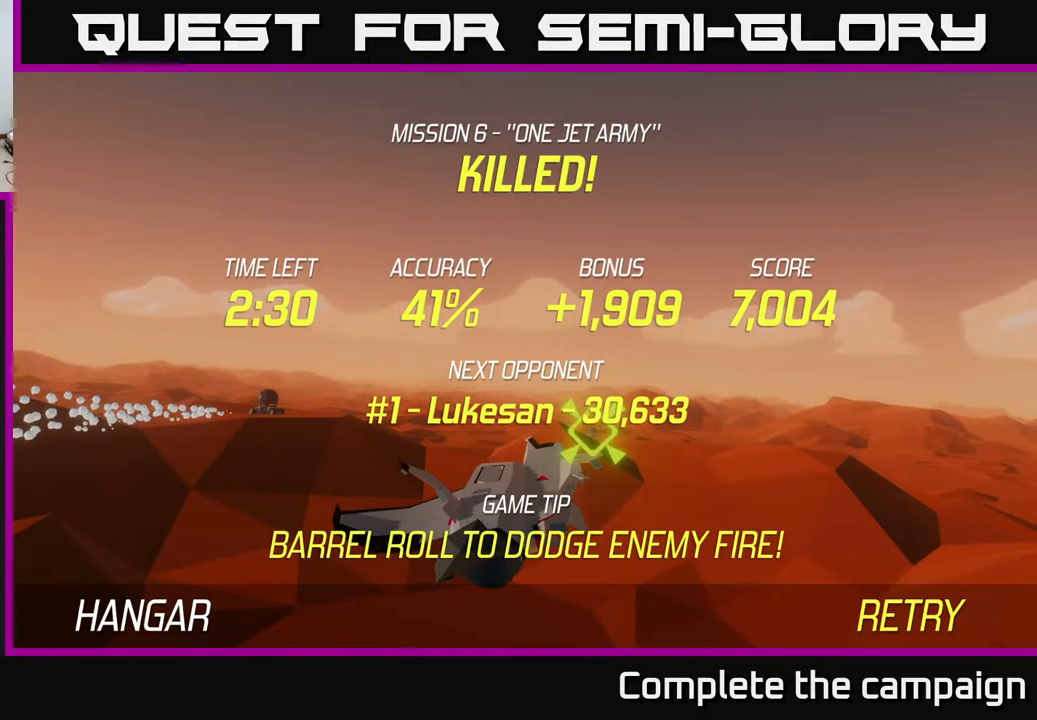
{"buttons": ["A"], "left_stick": "center", "events": [[500, "A", "down"]]}
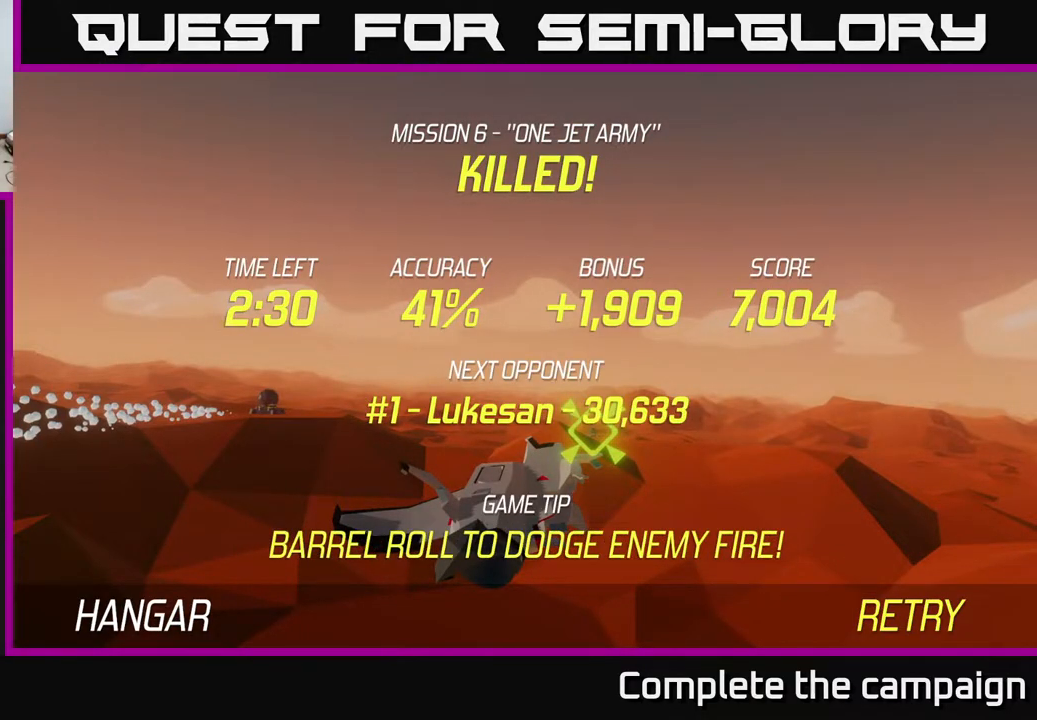
{"buttons": [], "left_stick": "down-left", "events": [[83, "A", "up"], [317, "left_stick", "down"], [433, "left_stick", "down-left"]]}
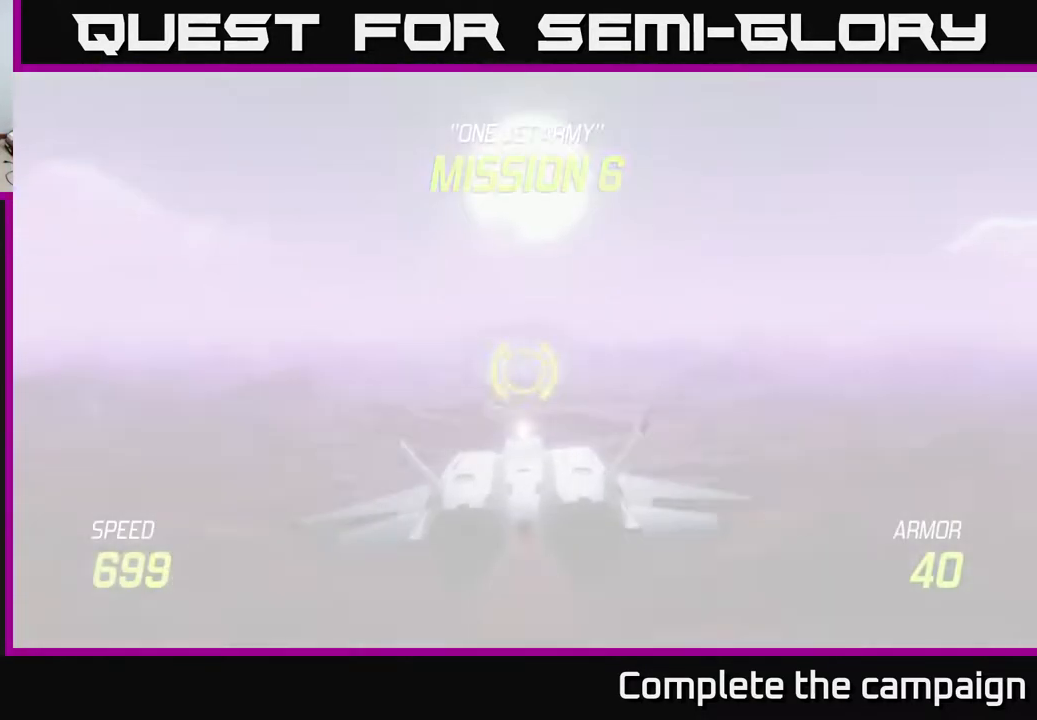
{"buttons": ["L2"], "left_stick": "down", "events": [[150, "left_stick", "down"], [317, "left_stick", "center"], [400, "left_stick", "down"], [500, "L2", "down"]]}
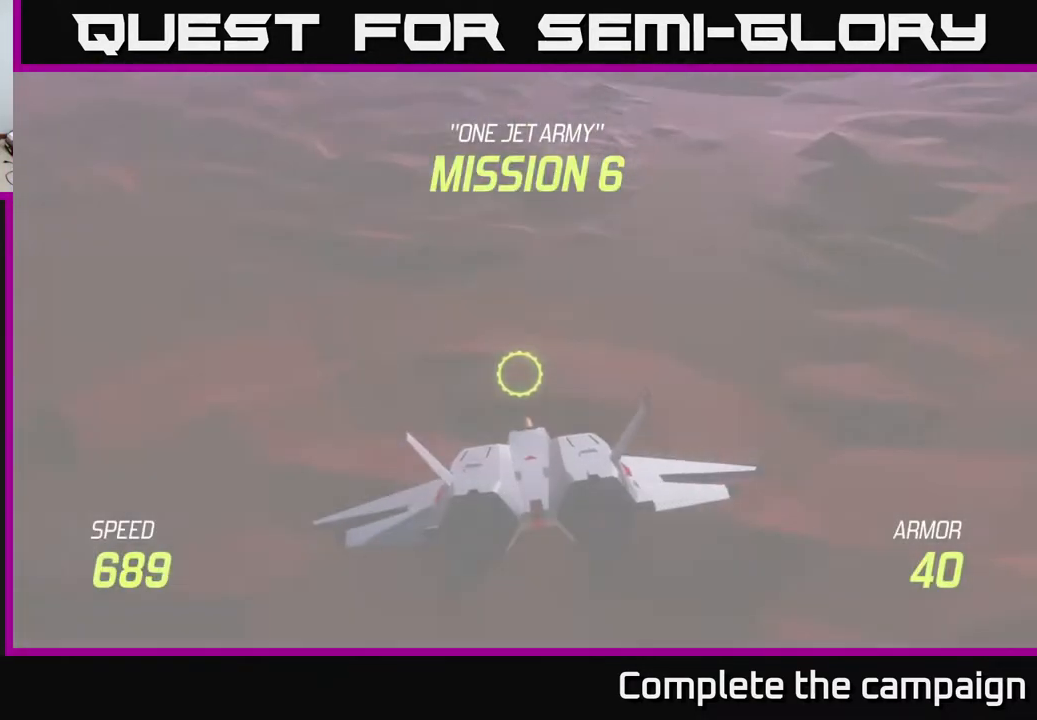
{"buttons": ["L2"], "left_stick": "center", "events": [[183, "left_stick", "center"]]}
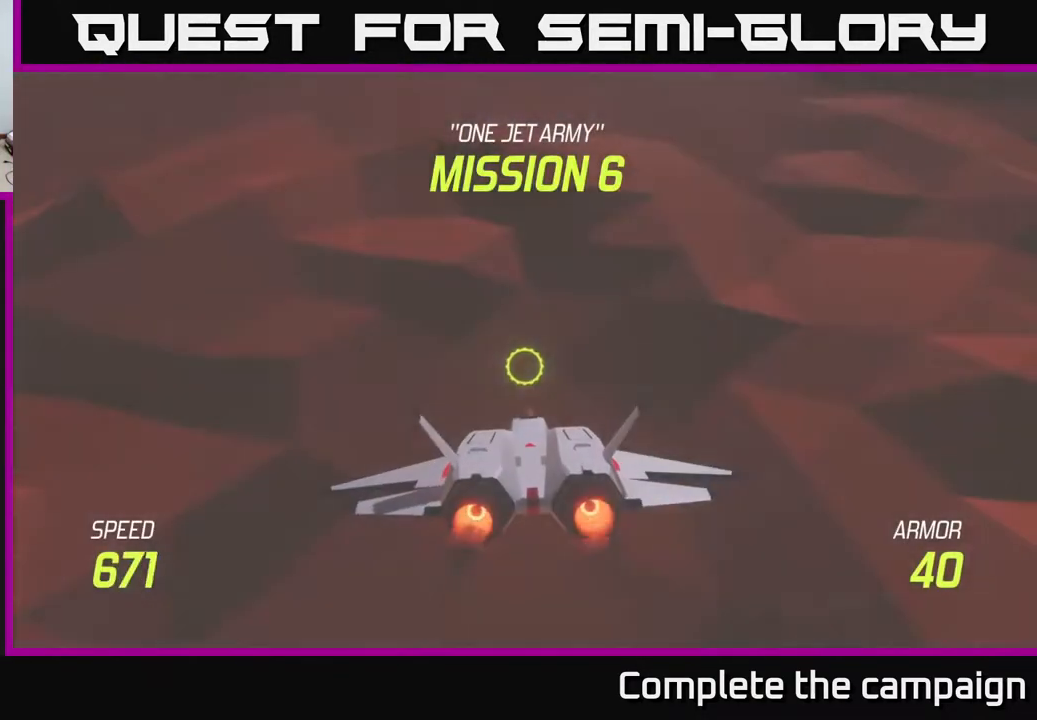
{"buttons": ["L2"], "left_stick": "up", "events": [[433, "left_stick", "up"]]}
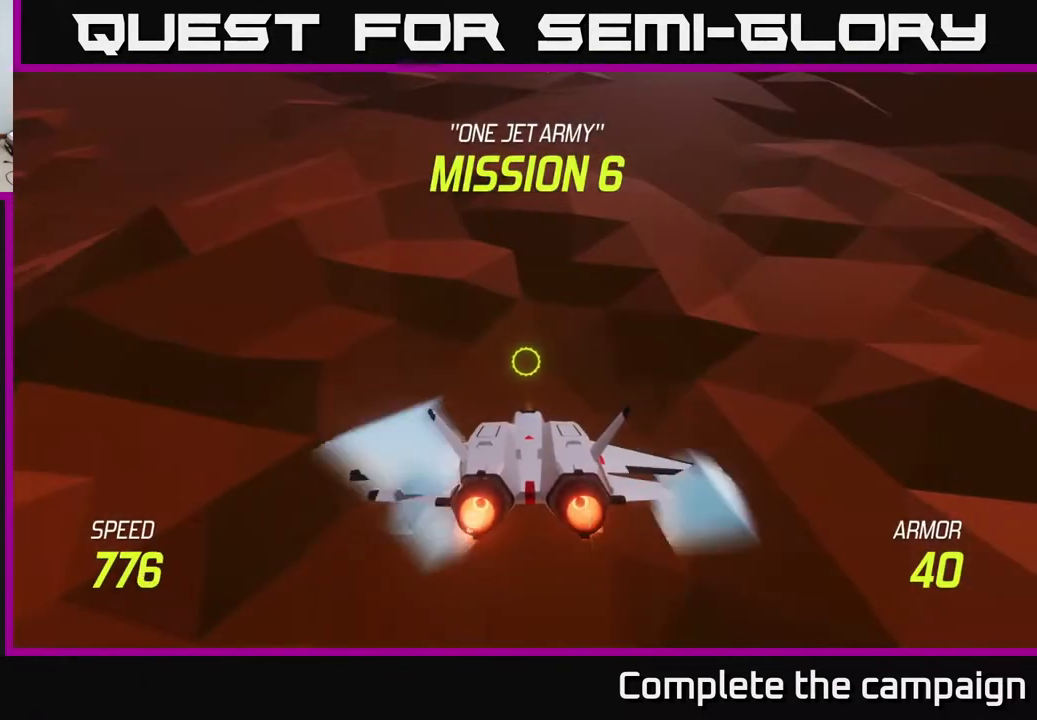
{"buttons": ["L2"], "left_stick": "up", "events": []}
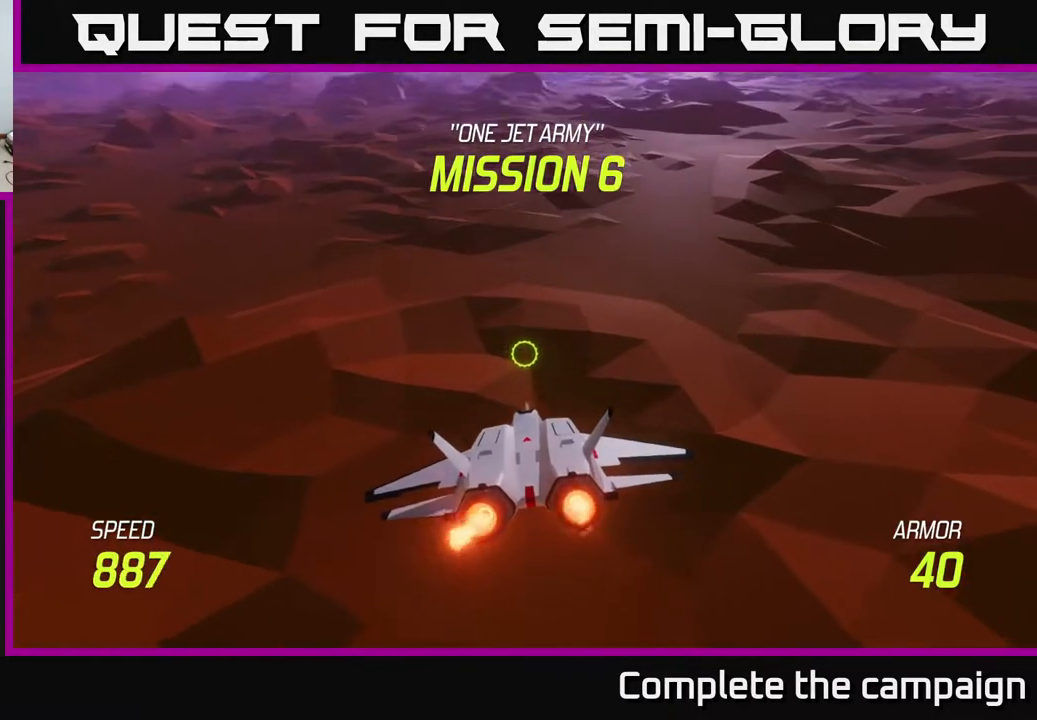
{"buttons": ["L2"], "left_stick": "up-left", "events": [[33, "left_stick", "up-left"], [217, "left_stick", "center"], [383, "left_stick", "left"], [467, "left_stick", "up-left"]]}
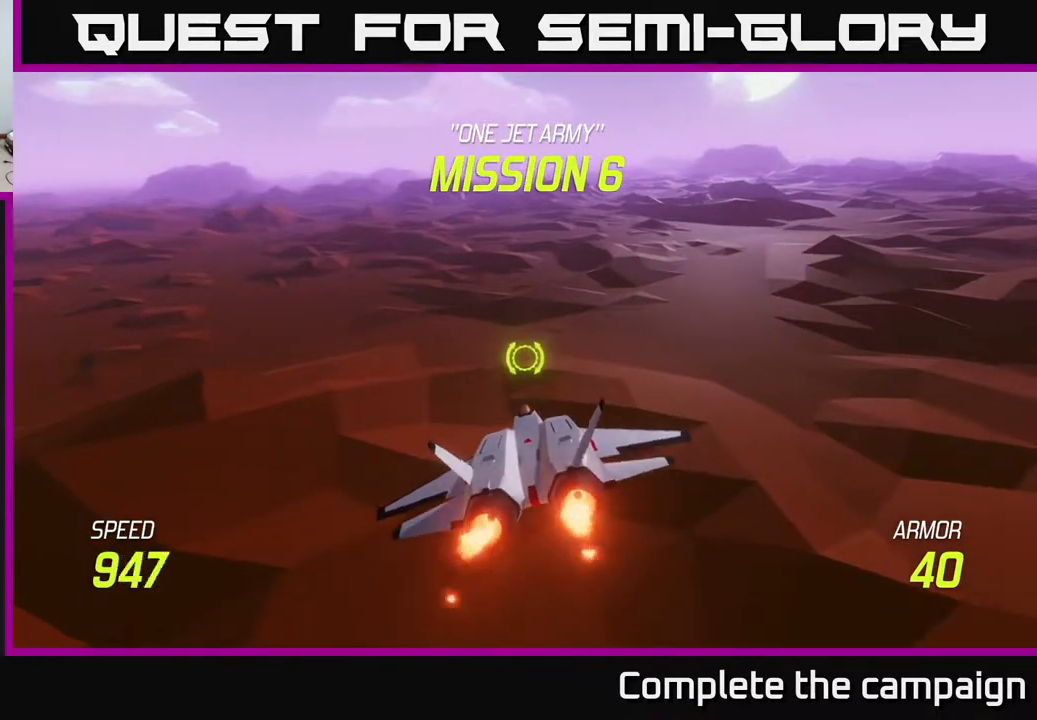
{"buttons": ["L2", "R2"], "left_stick": "up-left", "events": [[167, "left_stick", "left"], [267, "left_stick", "center"], [367, "left_stick", "left"], [467, "R2", "down"], [500, "left_stick", "up-left"]]}
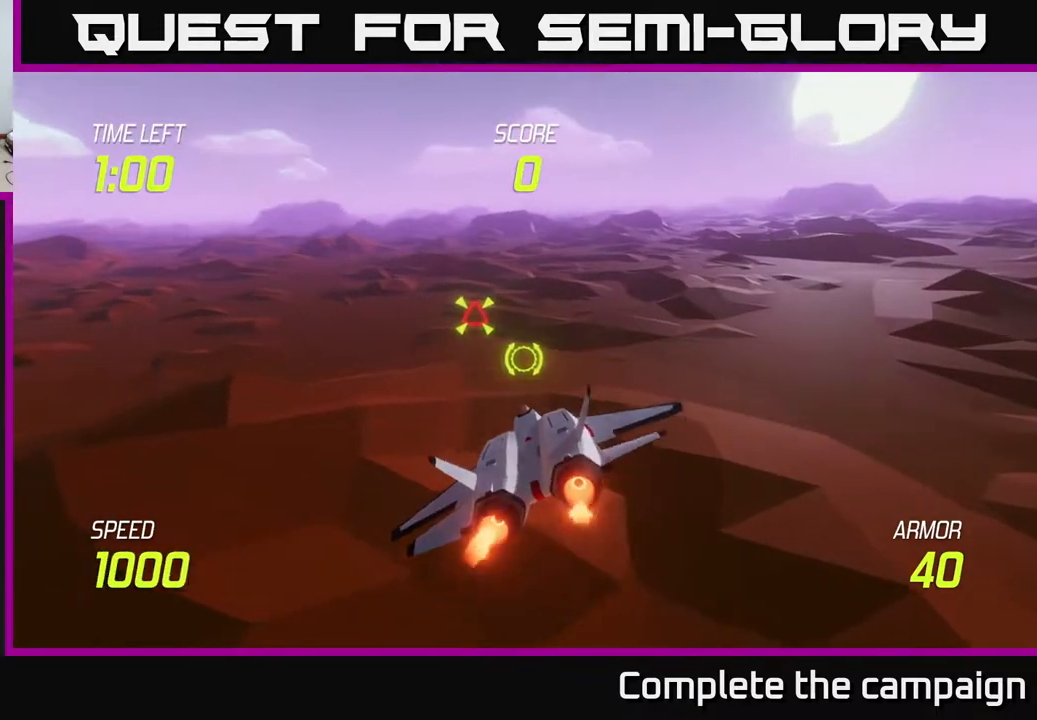
{"buttons": ["R2"], "left_stick": "center", "events": [[17, "L2", "up"], [300, "left_stick", "center"]]}
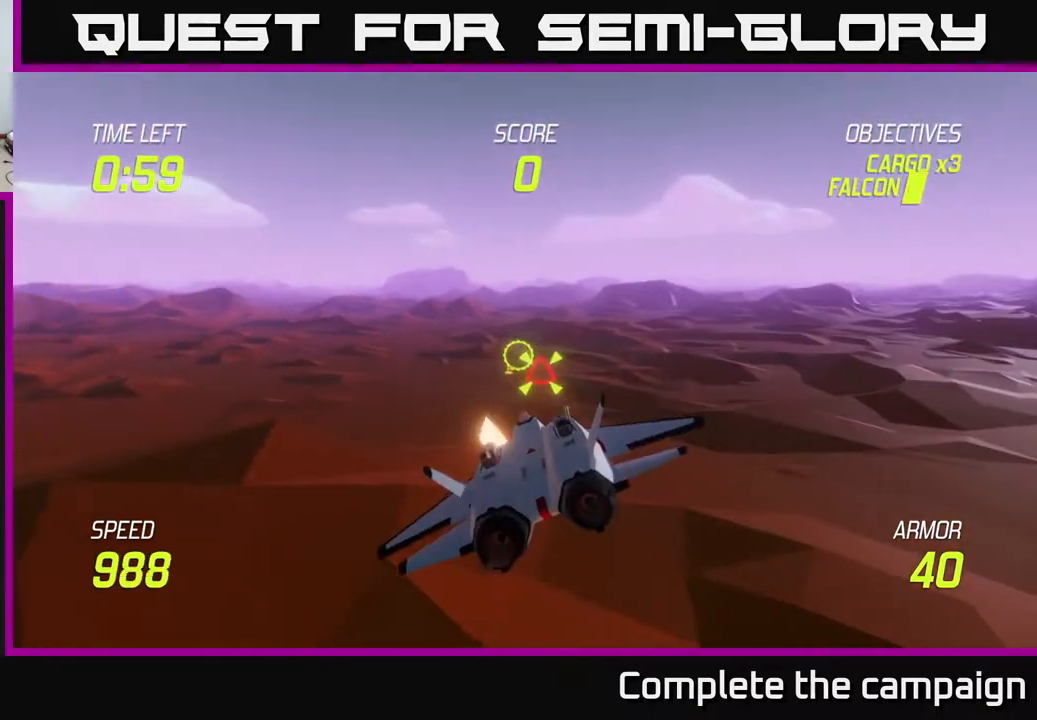
{"buttons": ["R2"], "left_stick": "up", "events": [[33, "left_stick", "left"], [217, "left_stick", "center"], [367, "left_stick", "up"]]}
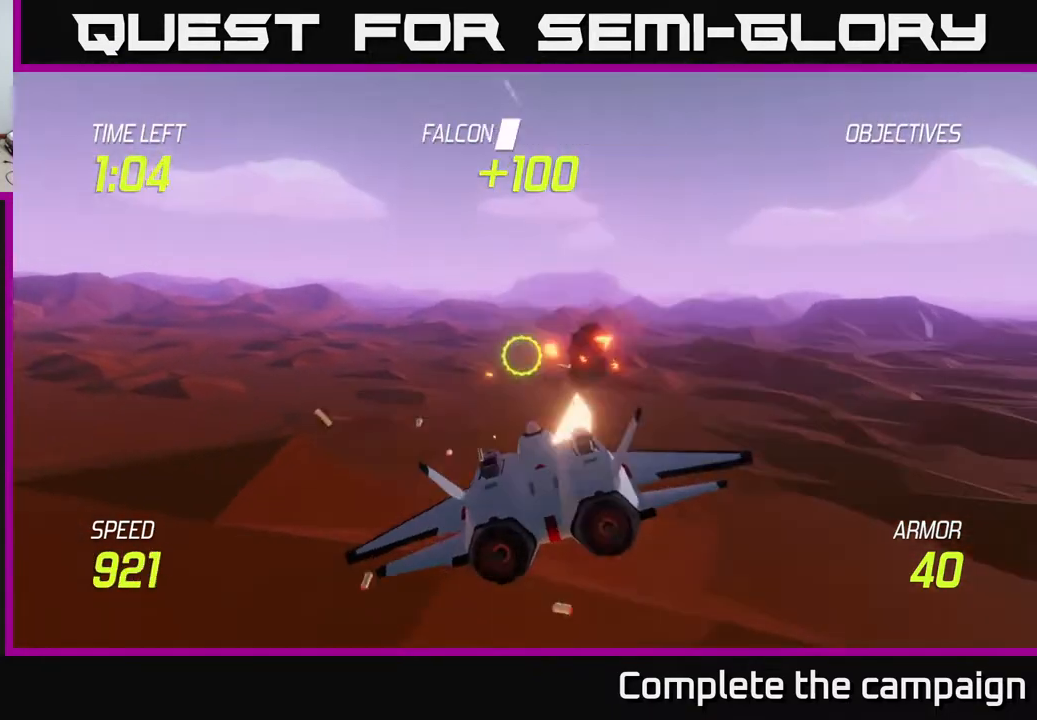
{"buttons": [], "left_stick": "down-left", "events": [[17, "left_stick", "center"], [67, "left_stick", "down"], [117, "R2", "up"], [117, "left_stick", "down-right"], [233, "left_stick", "right"], [467, "left_stick", "down-left"]]}
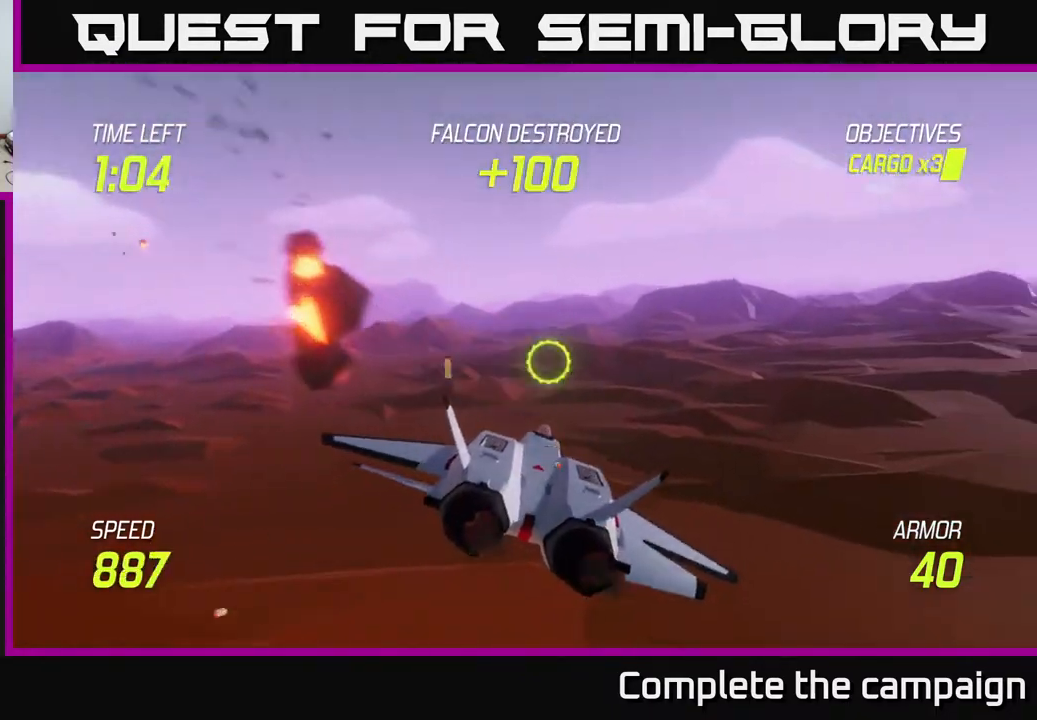
{"buttons": ["L2"], "left_stick": "center", "events": [[83, "left_stick", "center"], [117, "L2", "down"]]}
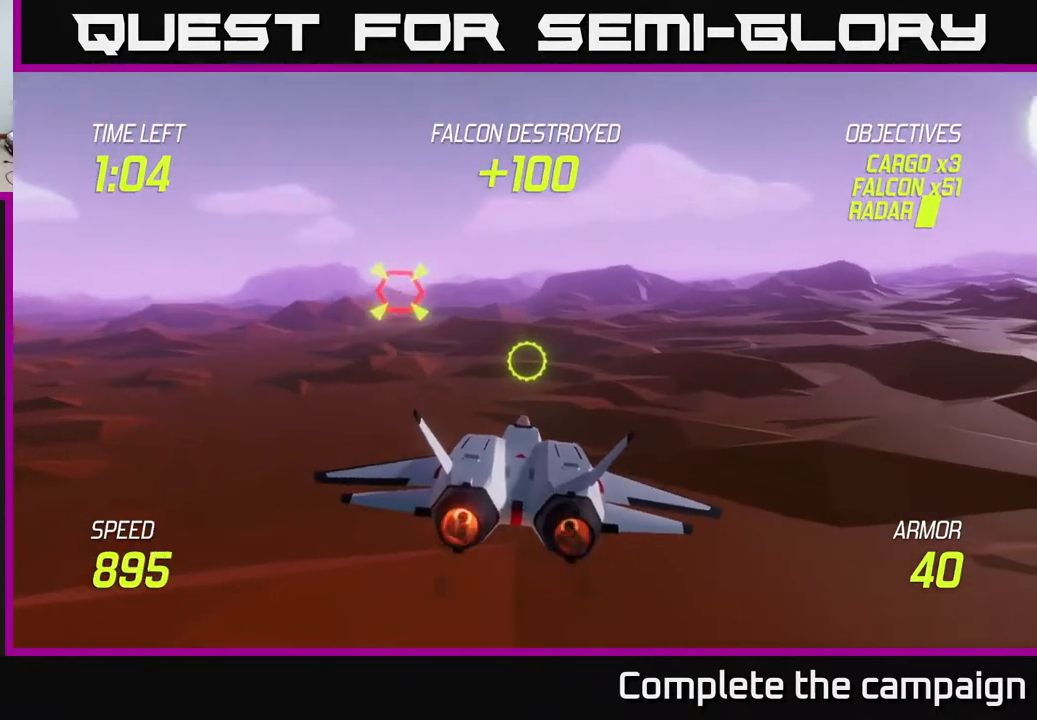
{"buttons": ["R2"], "left_stick": "up", "events": [[133, "left_stick", "up-left"], [333, "R2", "down"], [433, "L2", "up"], [483, "left_stick", "up"]]}
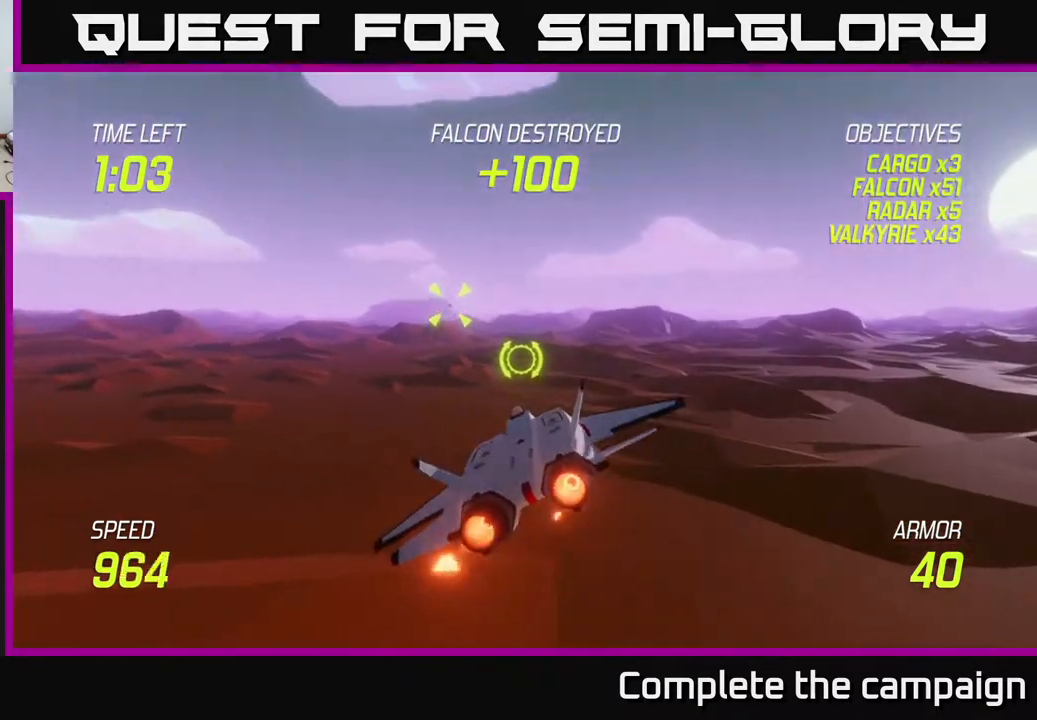
{"buttons": ["R2"], "left_stick": "left", "events": [[150, "left_stick", "left"], [400, "left_stick", "center"], [483, "left_stick", "left"]]}
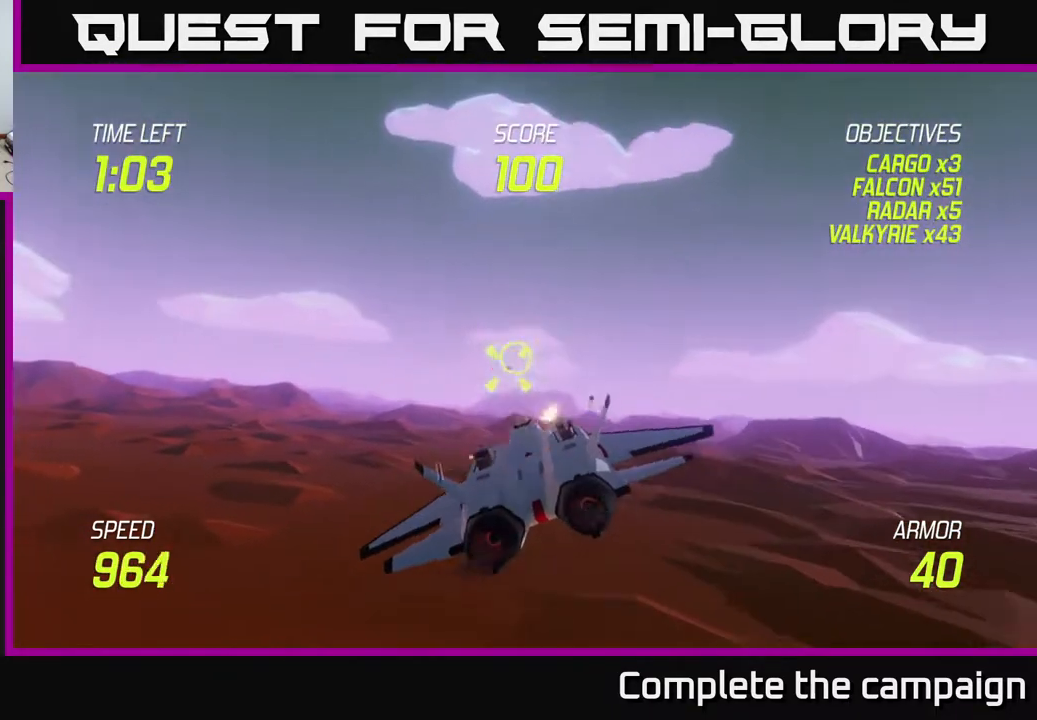
{"buttons": ["R2"], "left_stick": "center", "events": [[317, "left_stick", "center"]]}
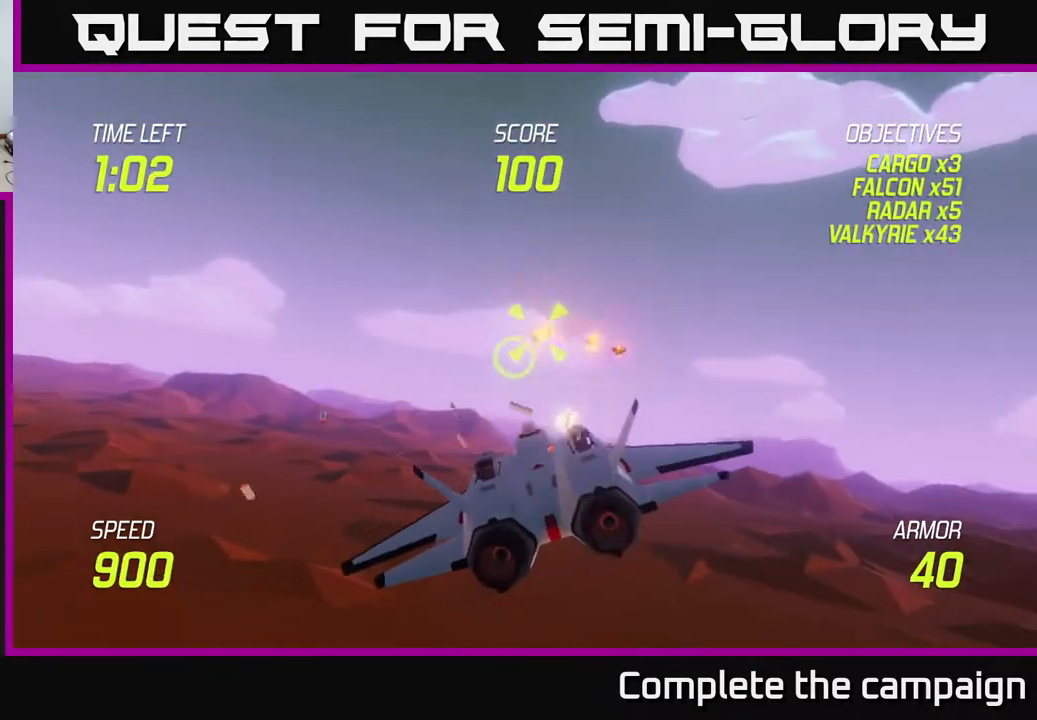
{"buttons": [], "left_stick": "right", "events": [[17, "left_stick", "up-left"], [117, "left_stick", "right"], [150, "R2", "up"]]}